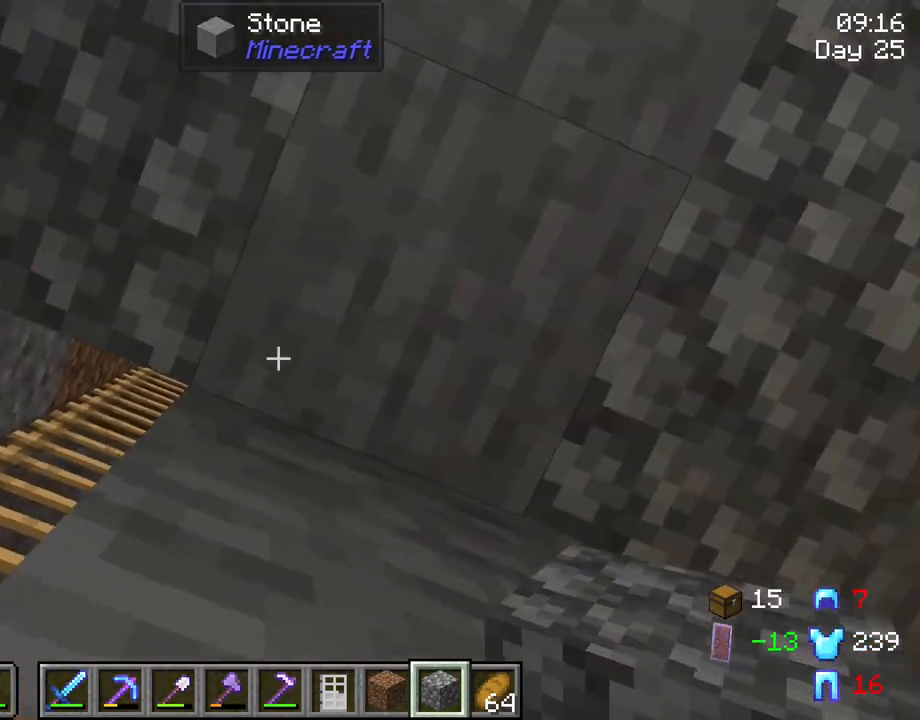
Gameplay with keyboard and mouse; each line is a JSON object with the keys and mouse buttons held at the frame after it. "events" lists presses ("down") and releases ("up") of "1", "2", "3", "4", "5", "a", "alt", "c", "caps_lock", "ctrl", "d", "e", "f", "g", "q", "r", "s", "shift", "space", "t", "tab", "v", "w", "x", "z", "mouse_left", "mouse_wheel" and "mouse_right" between this image and that frame as [ms after this image, input, new state], when the widget could be followed in between. "mouse_left", "mouse_wheel", "mouse_right" = the "left", "wheel", "right" buttons of the "mouse" list. No other keys are recorded. Fast repeated clicks can show as one long hold. "wheel" means that the mouse wheel is clicked or scrolled. "mouse_move" is the direction in which the mouse moves at that frame (one of eight, or "still"), when it could be read.
{"keys": ["w"], "mouse": [], "mouse_move": "still", "events": [[16, "a", "down"], [483, "a", "up"]]}
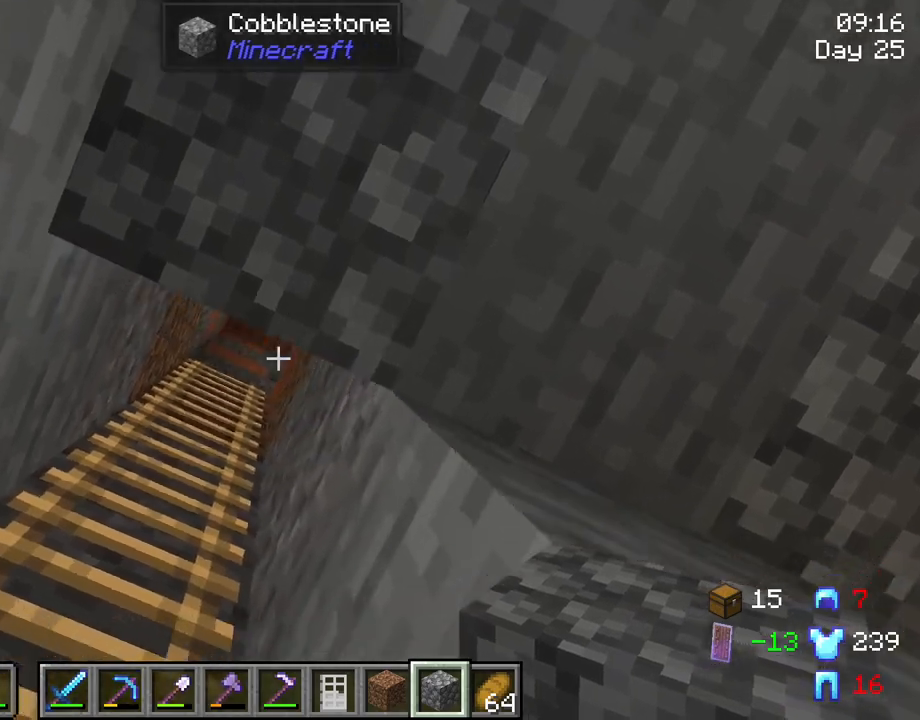
{"keys": ["space", "w"], "mouse": [], "mouse_move": "still", "events": [[350, "space", "down"]]}
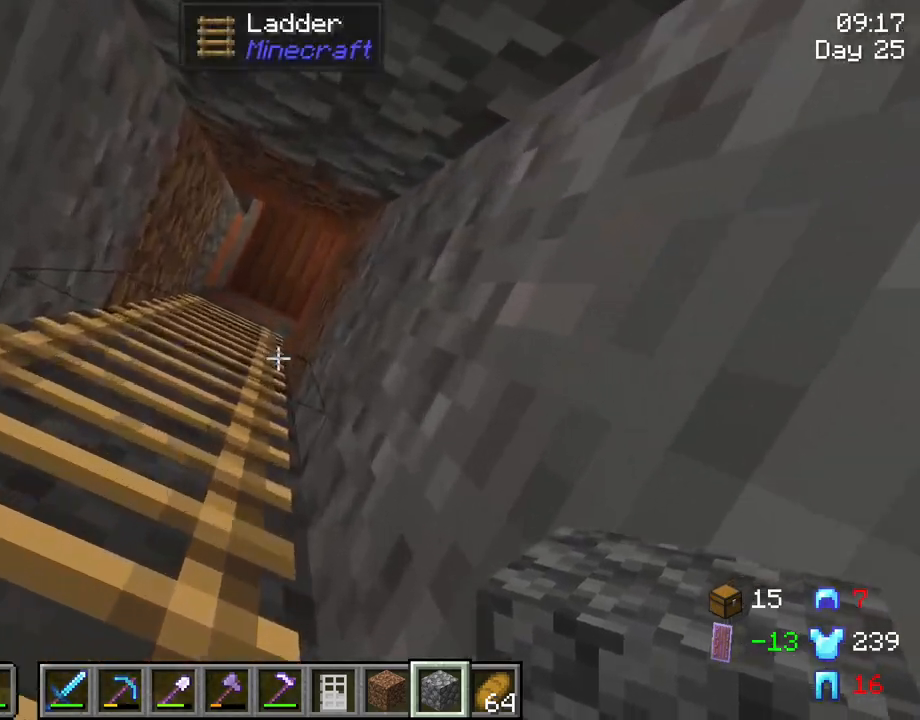
{"keys": ["d", "space", "w"], "mouse": [], "mouse_move": "still", "events": [[283, "d", "down"]]}
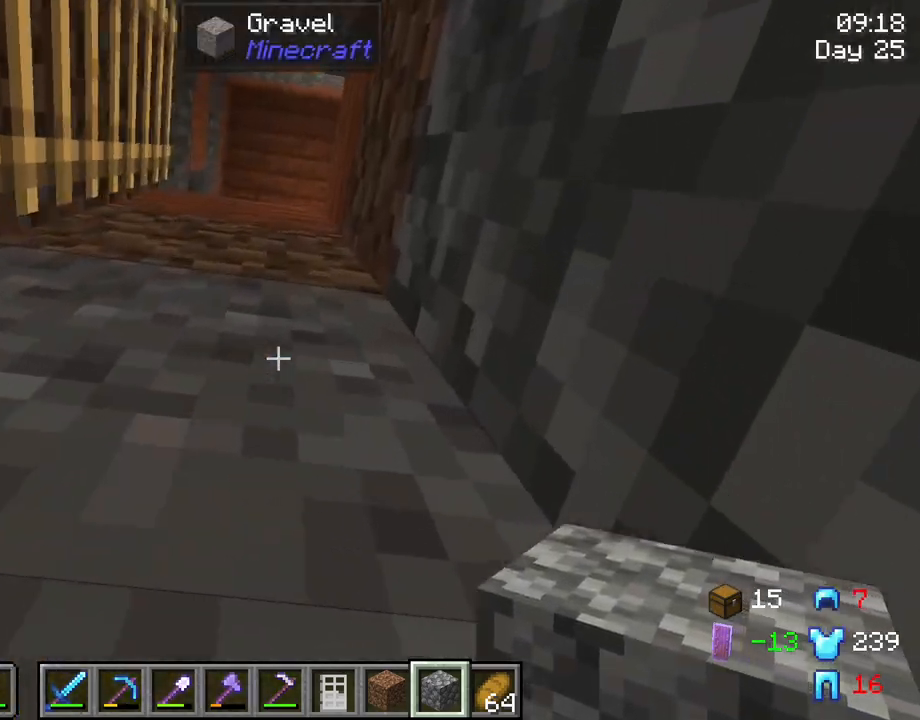
{"keys": ["d", "space", "w"], "mouse": [], "mouse_move": "still", "events": []}
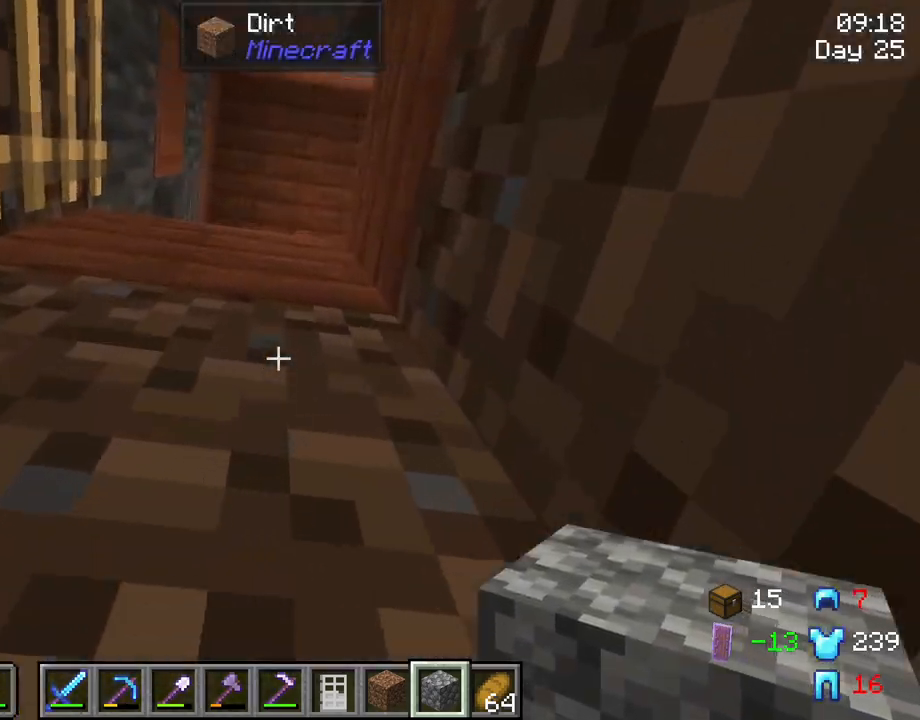
{"keys": ["d", "space", "w"], "mouse": [], "mouse_move": "still", "events": []}
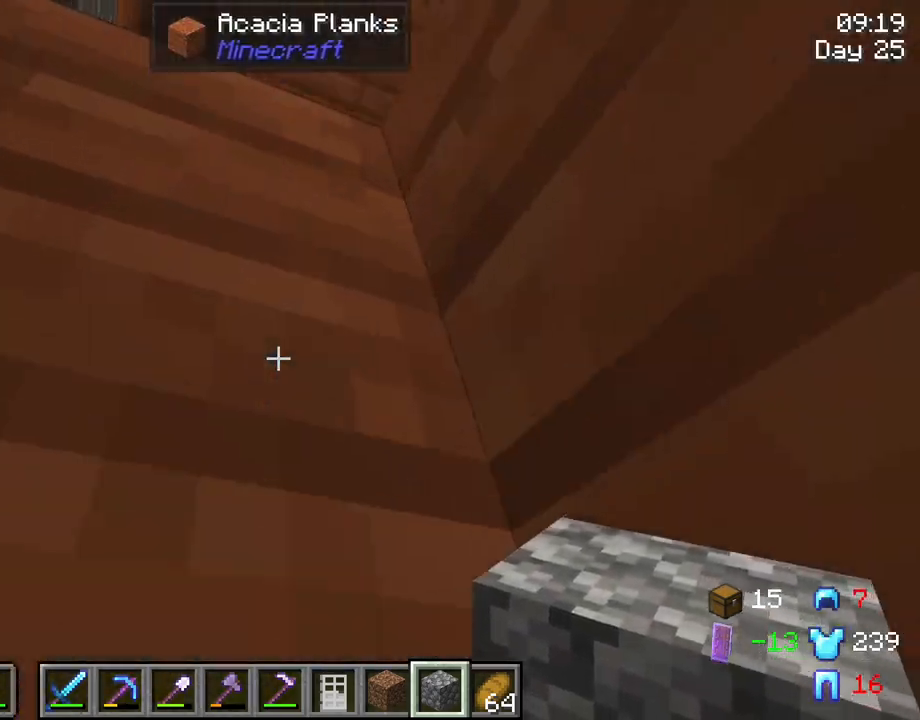
{"keys": ["d", "space", "w"], "mouse": [], "mouse_move": "up-right", "events": []}
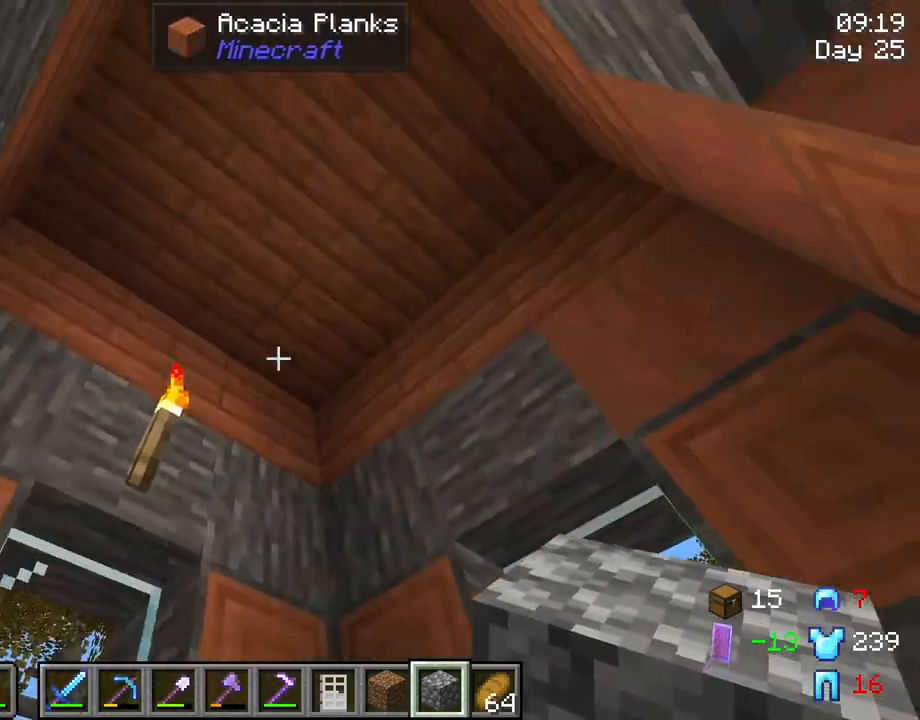
{"keys": ["d", "space", "w"], "mouse": [], "mouse_move": "up", "events": []}
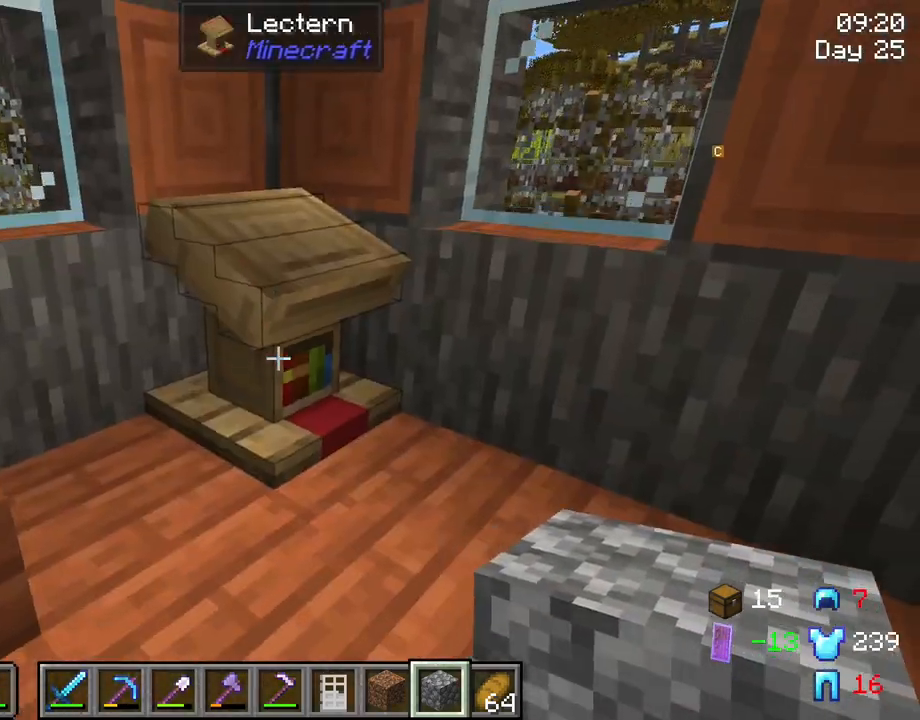
{"keys": [], "mouse": [], "mouse_move": "still", "events": [[350, "space", "up"], [400, "d", "up"], [400, "w", "up"]]}
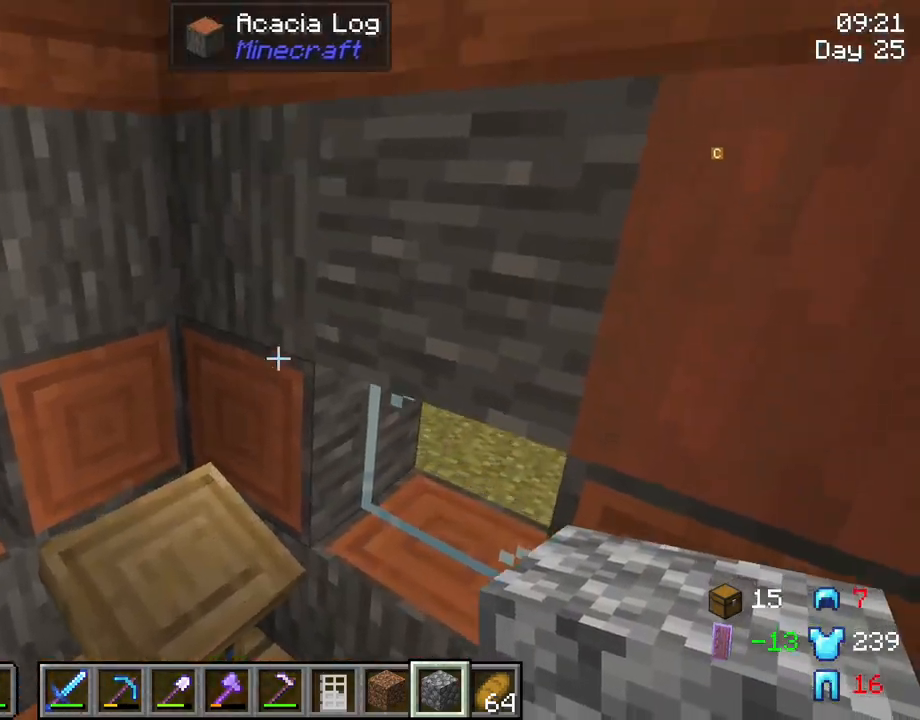
{"keys": [], "mouse": [], "mouse_move": "still", "events": []}
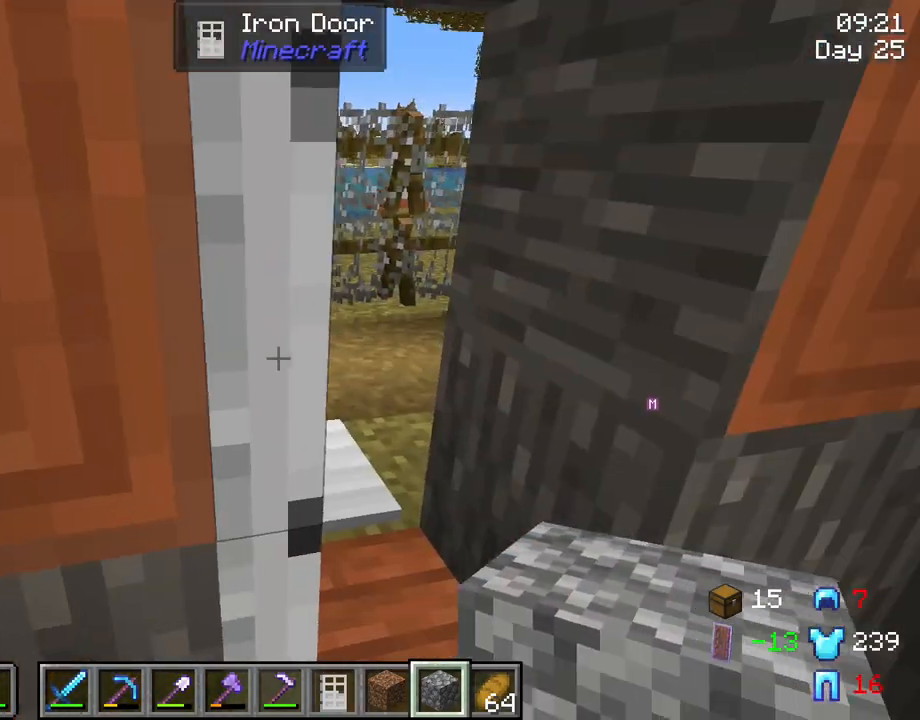
{"keys": ["a", "w"], "mouse": [], "mouse_move": "still", "events": [[150, "d", "down"], [200, "w", "down"], [300, "d", "up"], [483, "a", "down"]]}
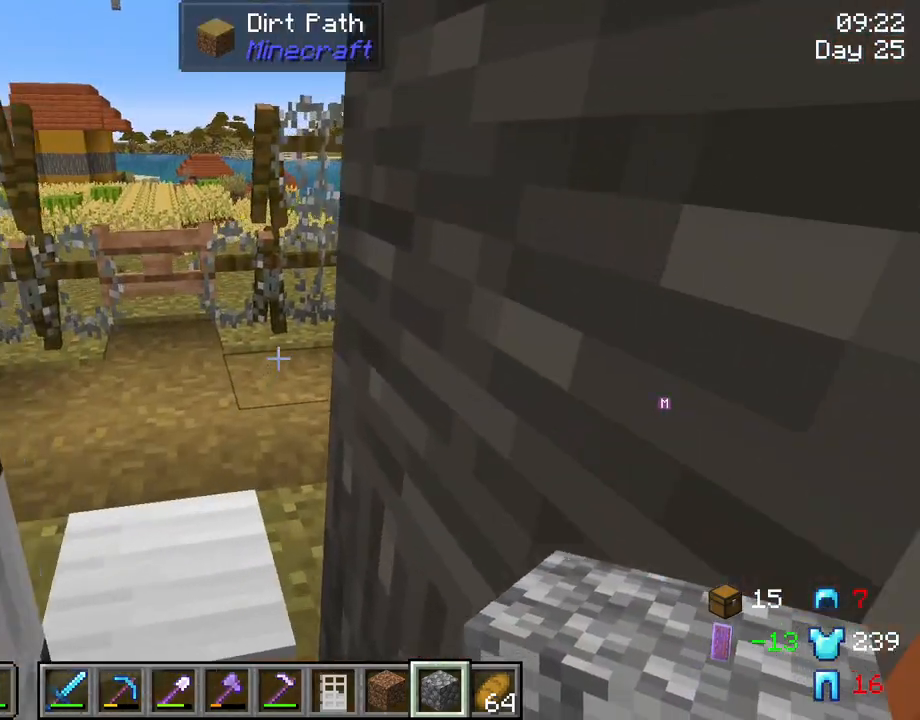
{"keys": ["w"], "mouse": [], "mouse_move": "still", "events": [[116, "a", "up"]]}
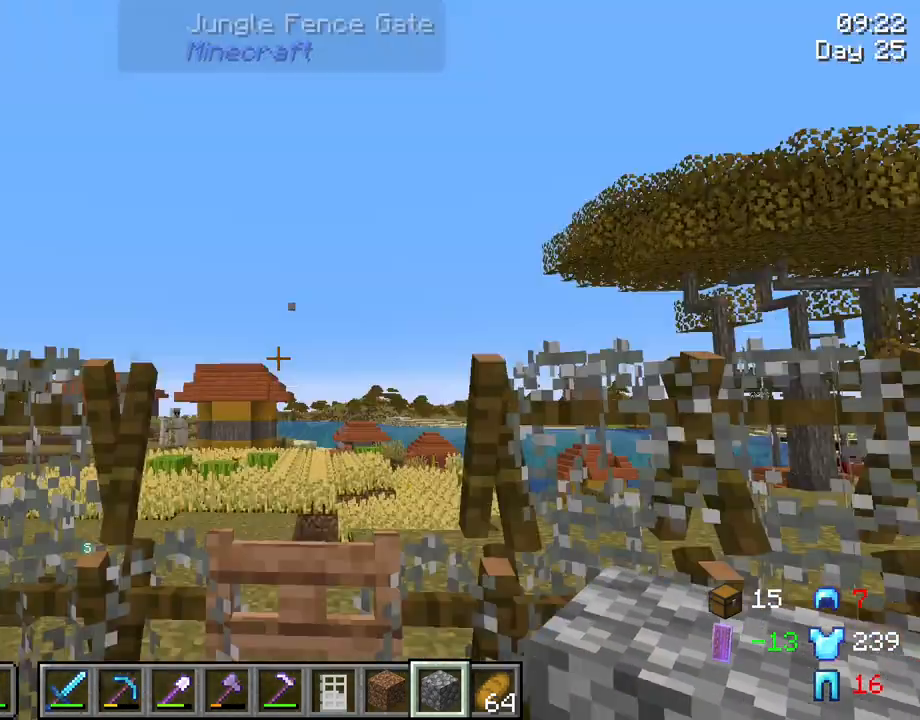
{"keys": [], "mouse": [], "mouse_move": "still", "events": [[133, "w", "up"]]}
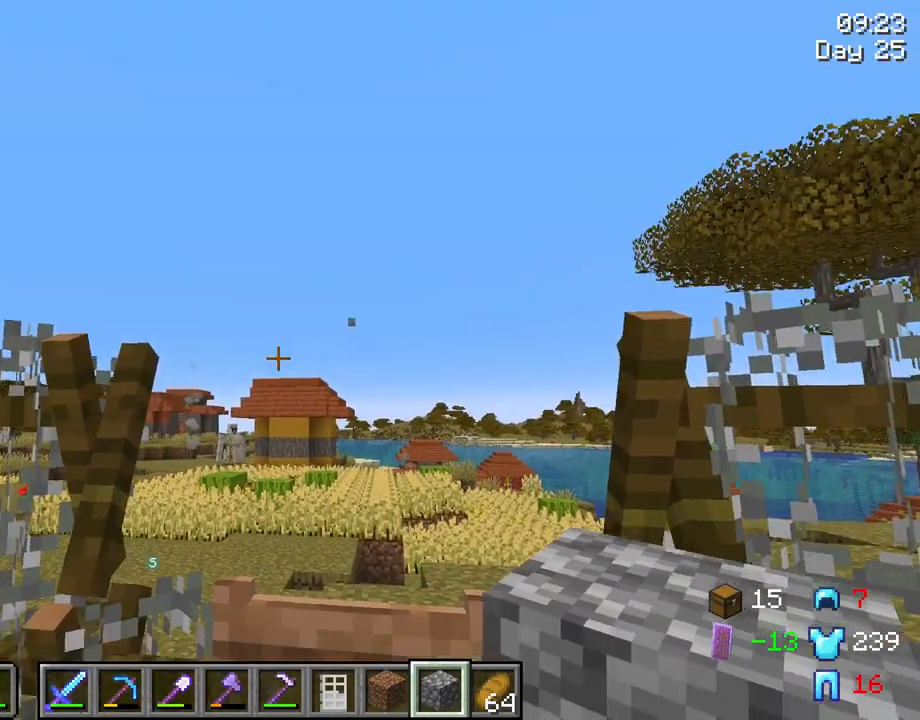
{"keys": ["w"], "mouse": [], "mouse_move": "still", "events": [[16, "w", "down"], [50, "d", "down"], [300, "d", "up"]]}
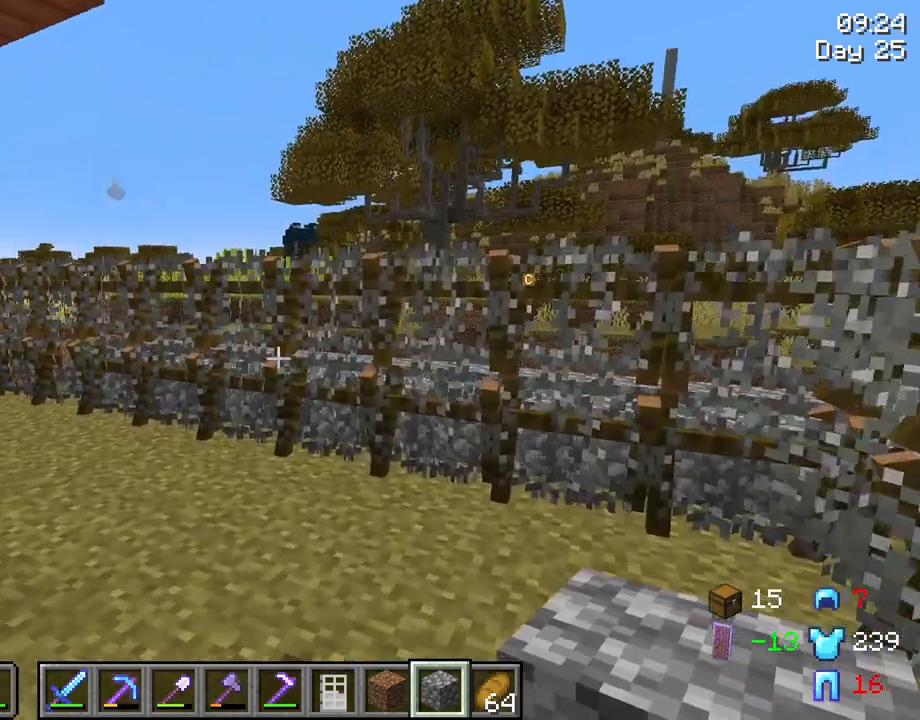
{"keys": ["d", "w"], "mouse": [], "mouse_move": "still", "events": [[116, "a", "down"], [166, "a", "up"], [316, "d", "down"]]}
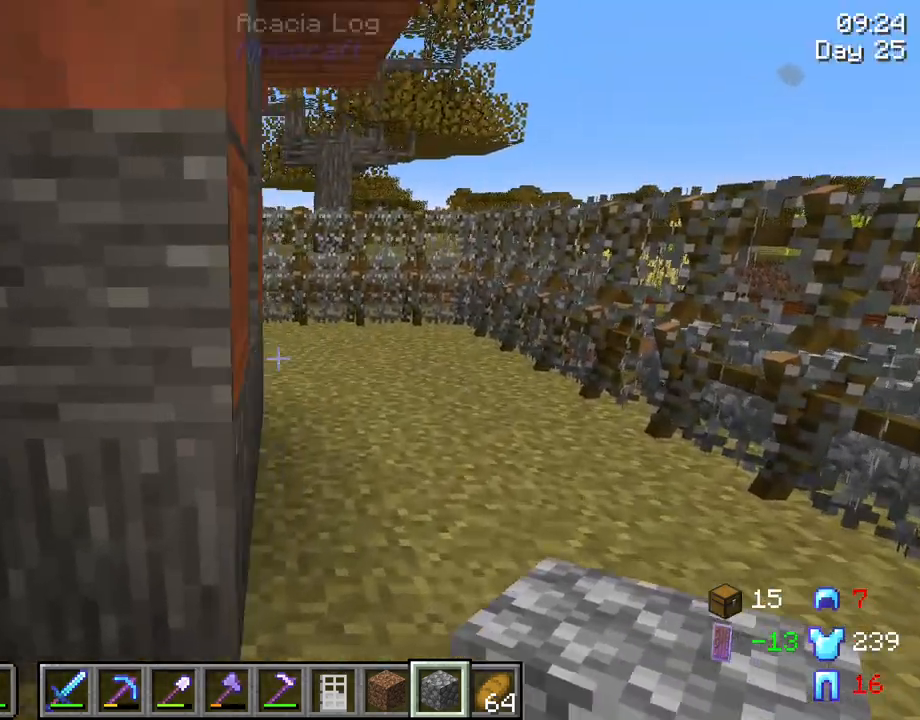
{"keys": [], "mouse": [], "mouse_move": "still", "events": [[183, "d", "up"], [233, "w", "up"]]}
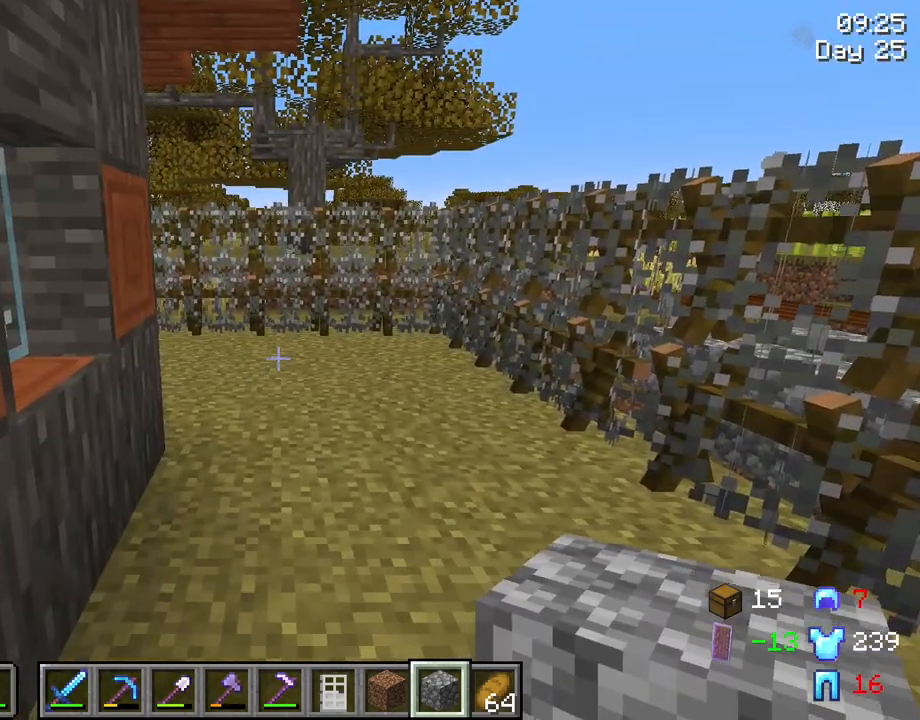
{"keys": [], "mouse": [], "mouse_move": "still", "events": []}
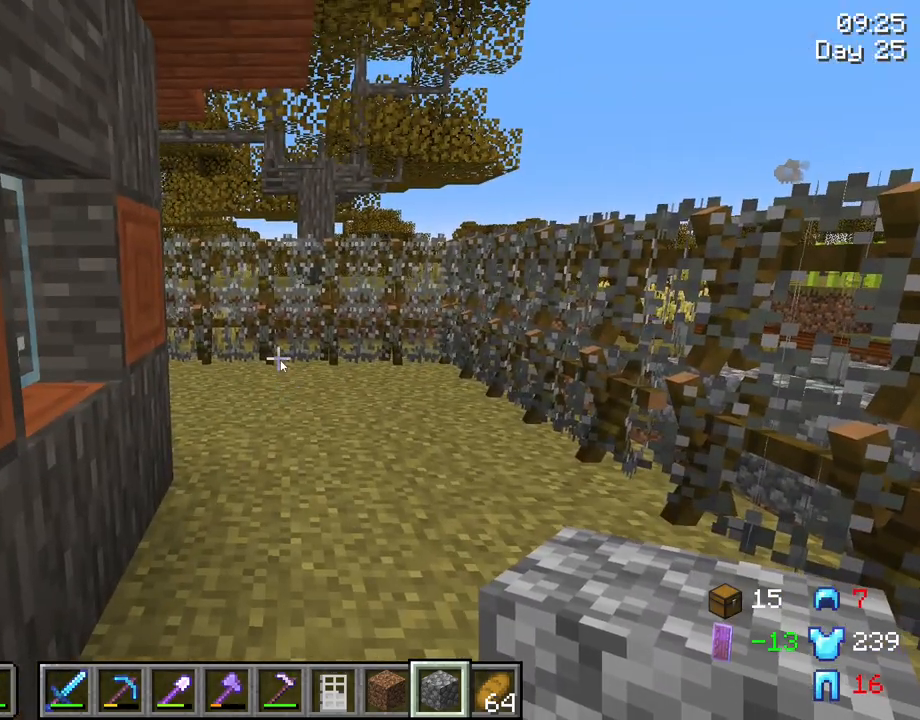
{"keys": [], "mouse": [], "mouse_move": "still", "events": []}
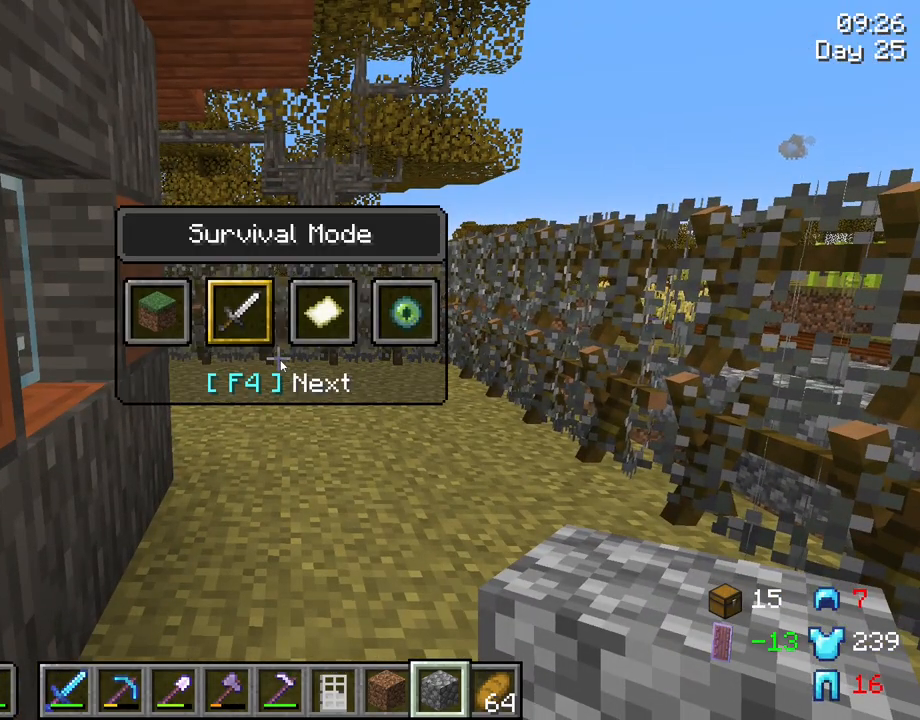
{"keys": [], "mouse": [], "mouse_move": "still", "events": []}
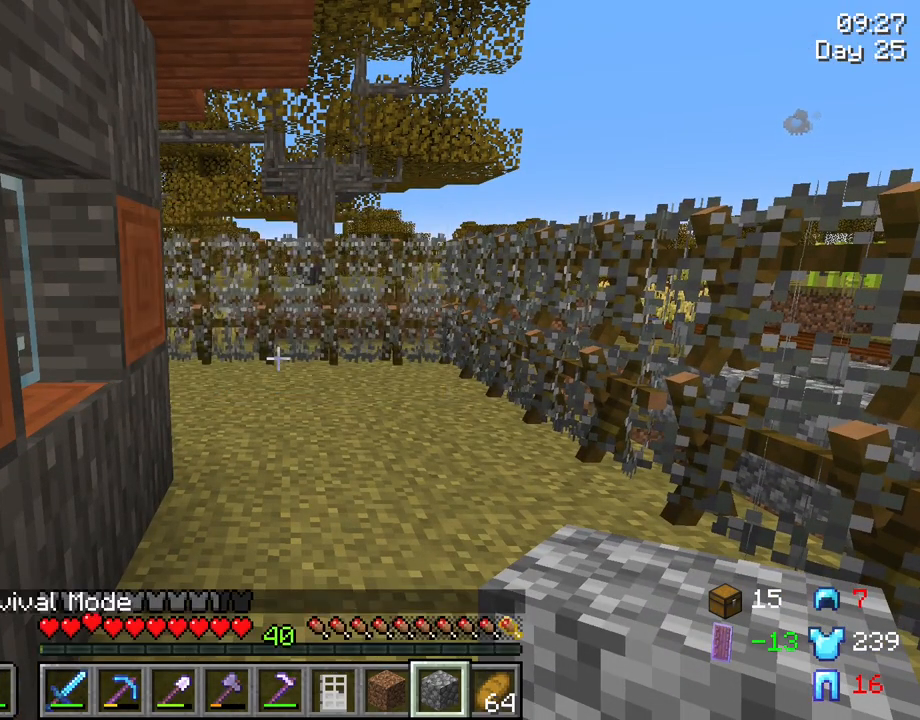
{"keys": [], "mouse": [], "mouse_move": "still", "events": [[100, "e", "down"], [250, "e", "up"]]}
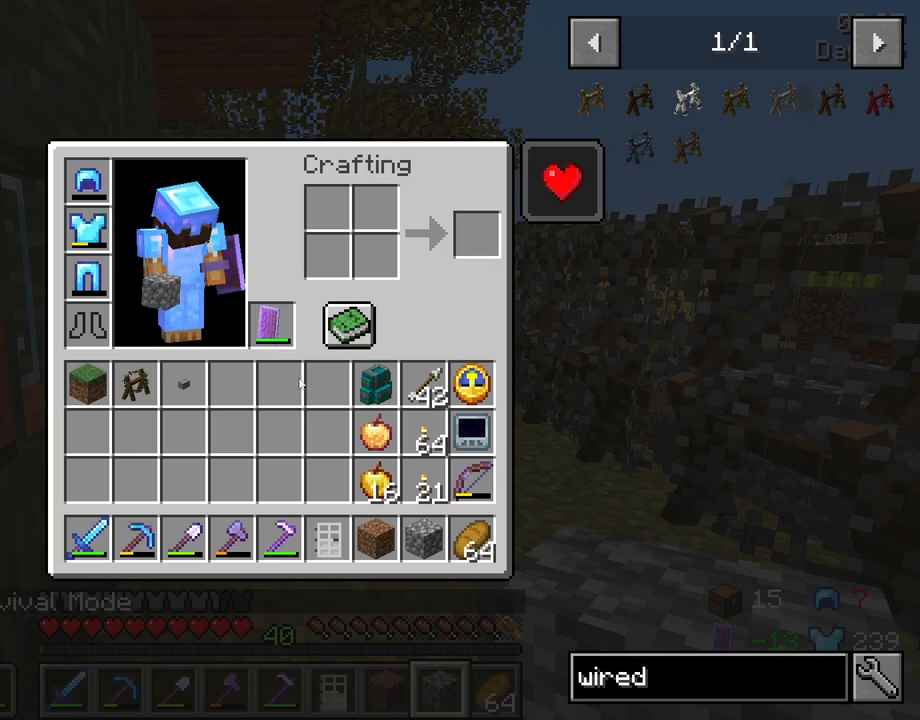
{"keys": ["shift"], "mouse": ["left"], "mouse_move": "still", "events": [[316, "shift", "down"], [500, "mouse_left", "down"]]}
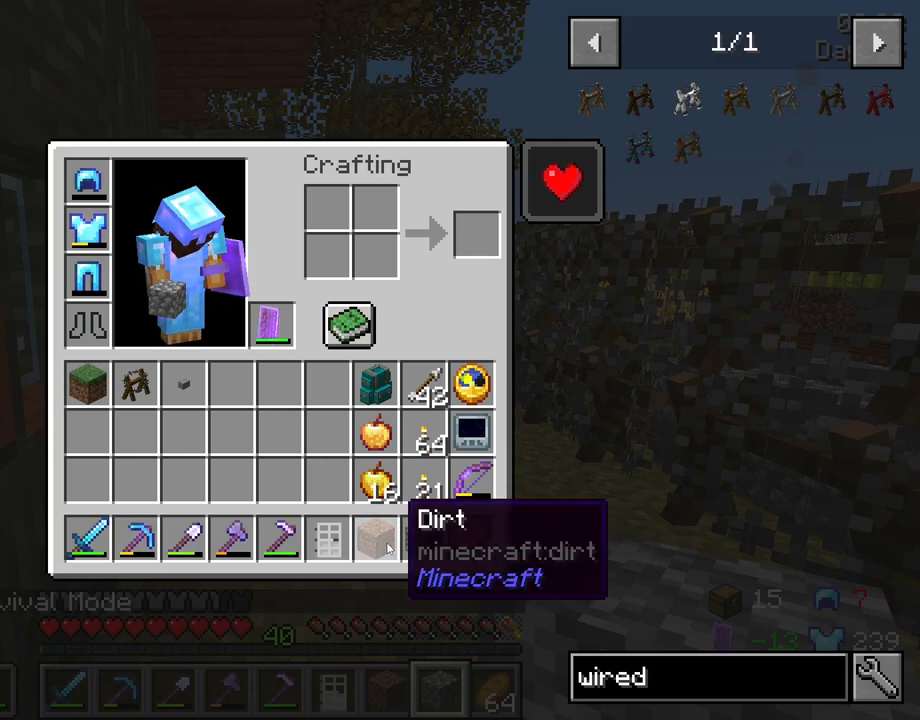
{"keys": ["shift"], "mouse": [], "mouse_move": "still", "events": [[83, "mouse_left", "up"], [316, "mouse_left", "down"], [416, "mouse_left", "up"]]}
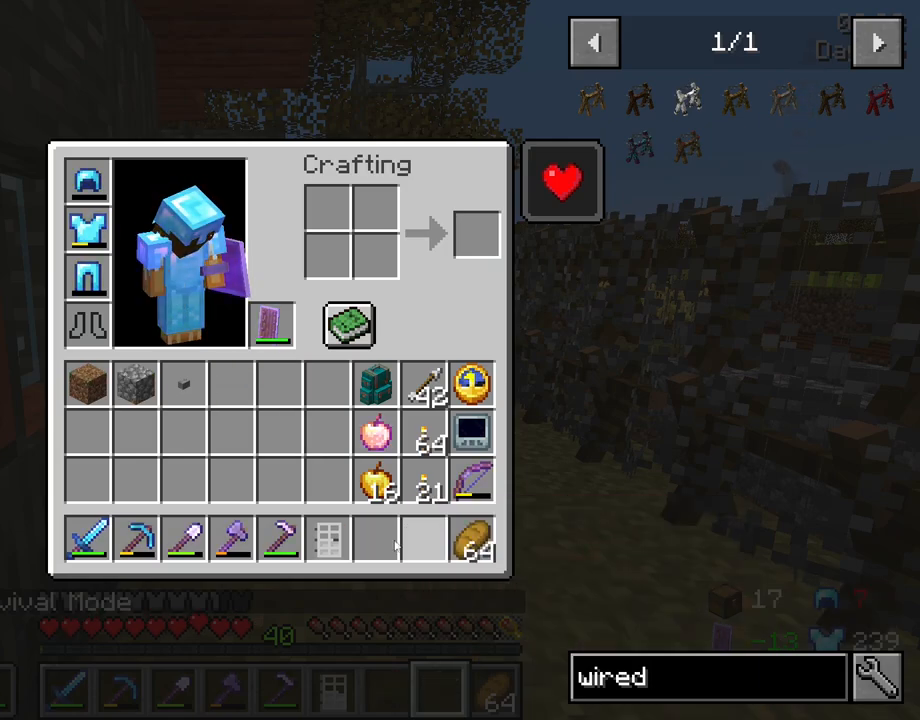
{"keys": ["shift"], "mouse": [], "mouse_move": "right", "events": []}
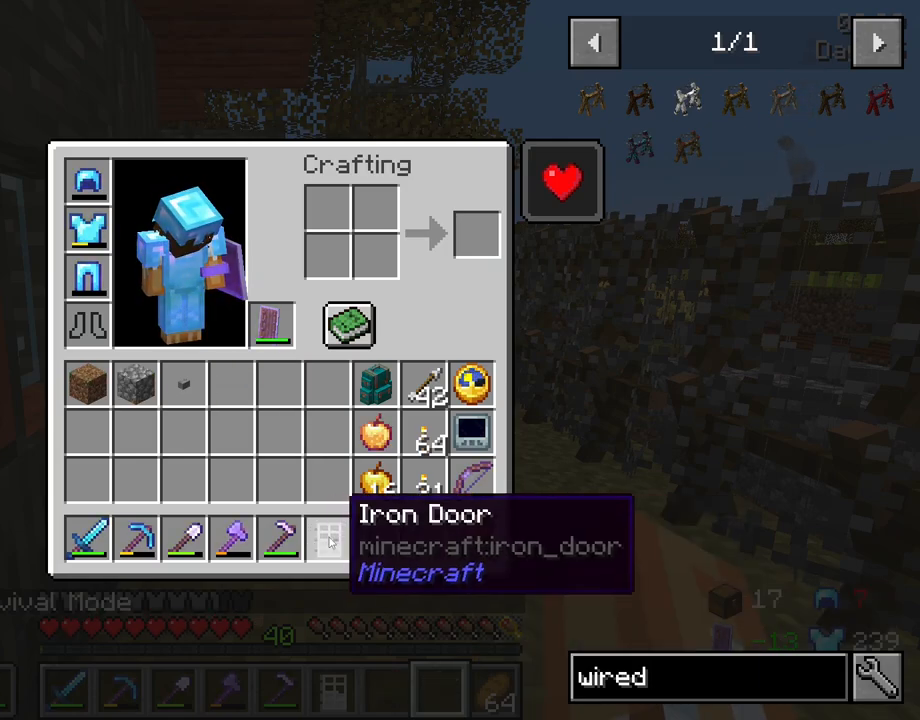
{"keys": ["shift"], "mouse": [], "mouse_move": "still", "events": [[116, "mouse_left", "down"], [216, "mouse_left", "up"]]}
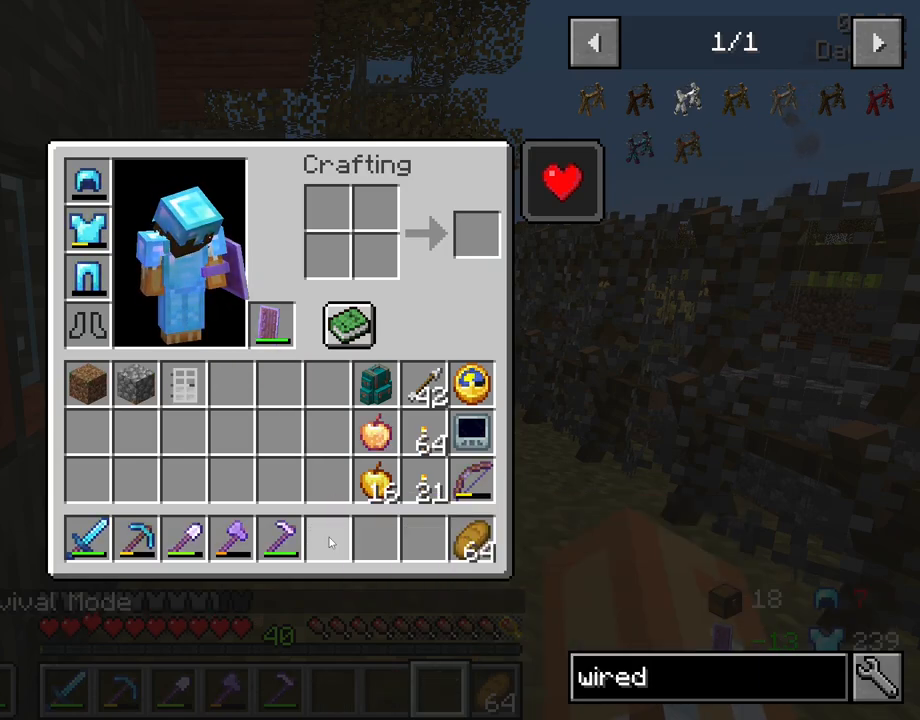
{"keys": ["shift"], "mouse": [], "mouse_move": "up-left", "events": []}
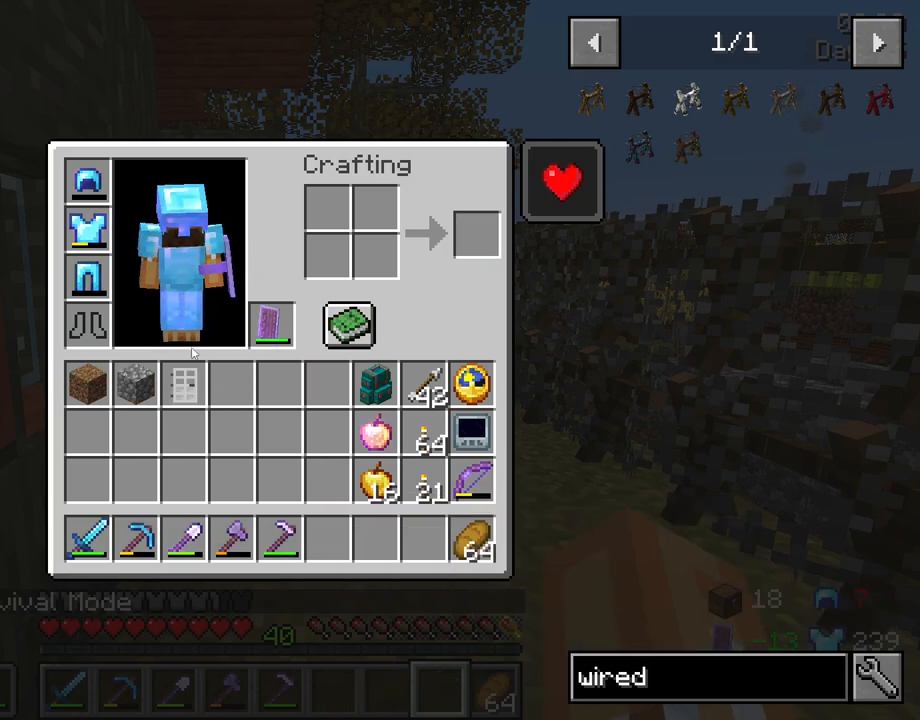
{"keys": ["shift"], "mouse": [], "mouse_move": "right", "events": []}
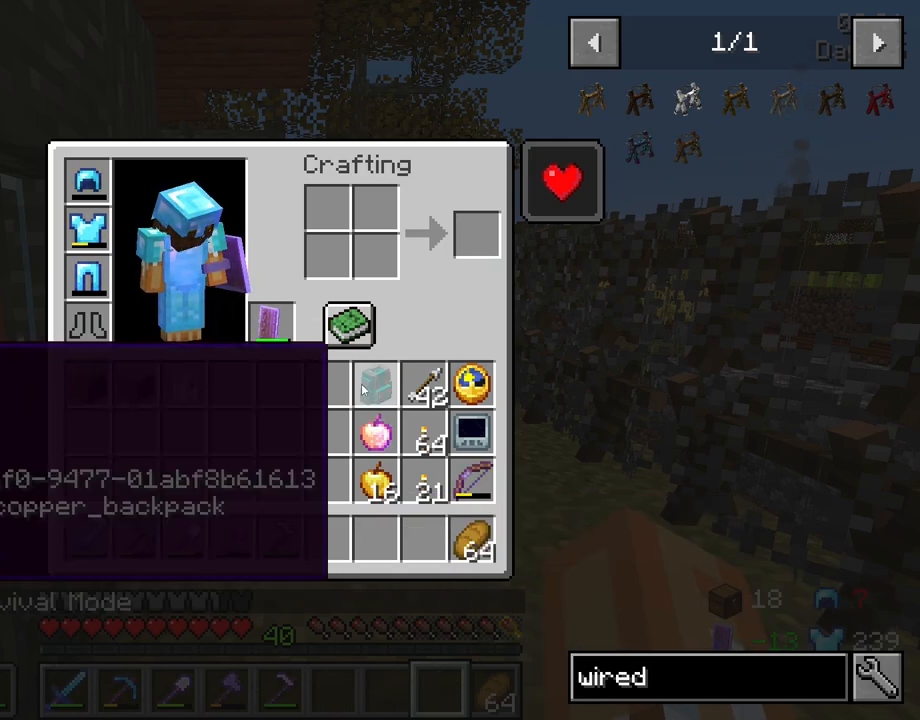
{"keys": ["shift"], "mouse": [], "mouse_move": "down-left", "events": [[116, "mouse_left", "down"], [216, "mouse_left", "up"]]}
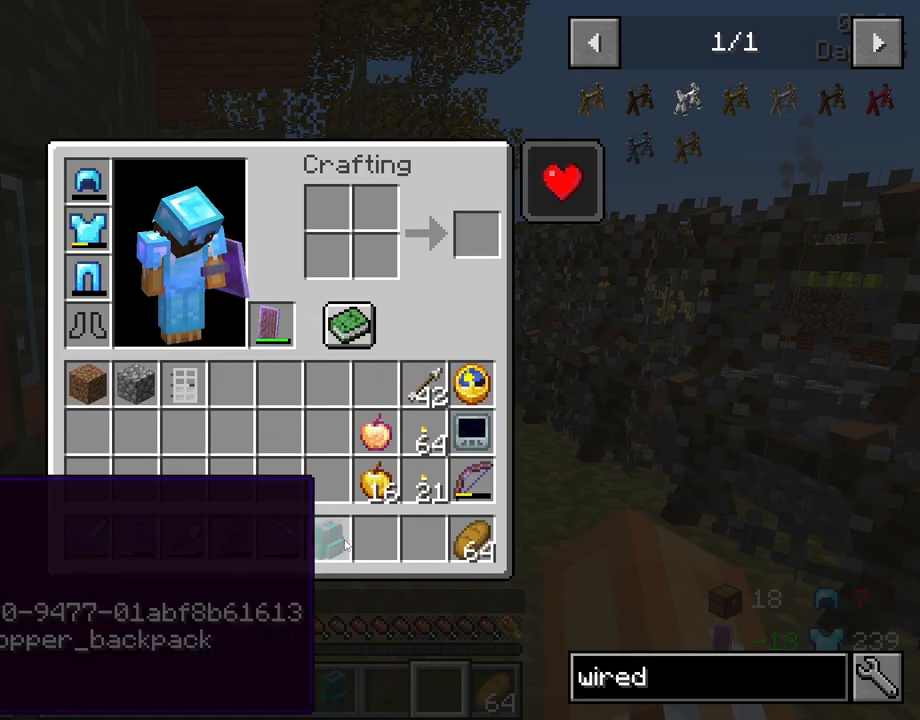
{"keys": ["shift"], "mouse": [], "mouse_move": "still", "events": [[183, "mouse_left", "down"], [283, "mouse_left", "up"]]}
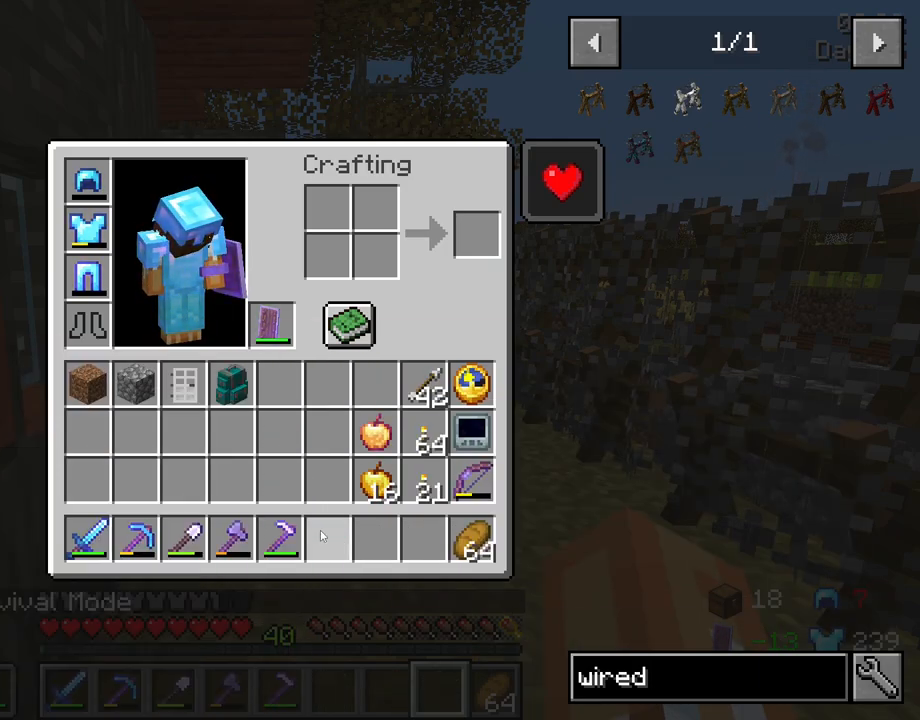
{"keys": [], "mouse": [], "mouse_move": "right", "events": [[250, "shift", "up"], [350, "mouse_left", "down"], [433, "mouse_left", "up"]]}
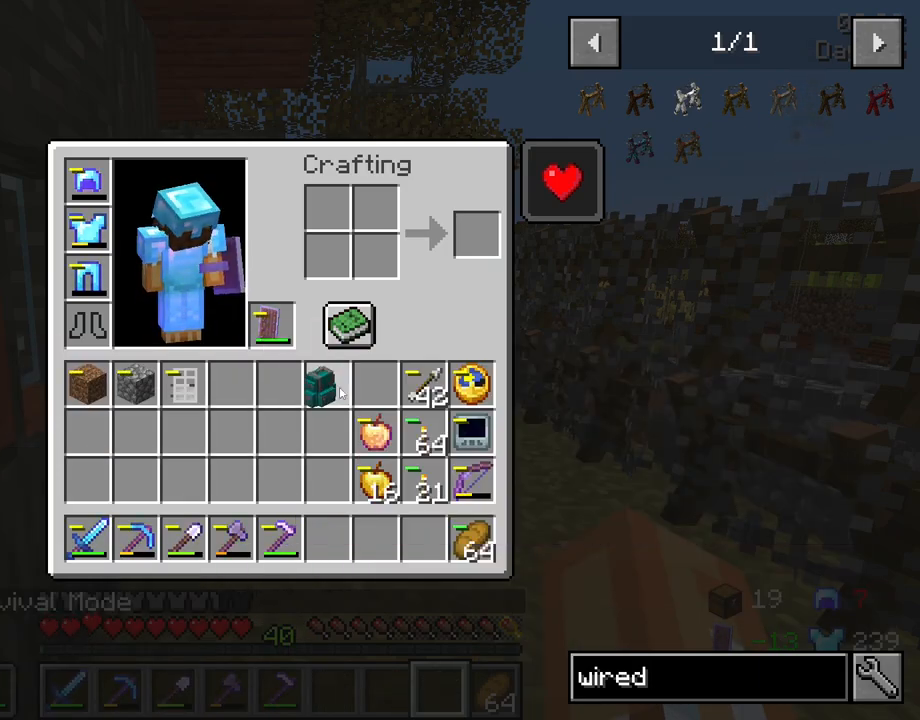
{"keys": [], "mouse": [], "mouse_move": "still", "events": [[316, "mouse_left", "down"], [400, "mouse_left", "up"]]}
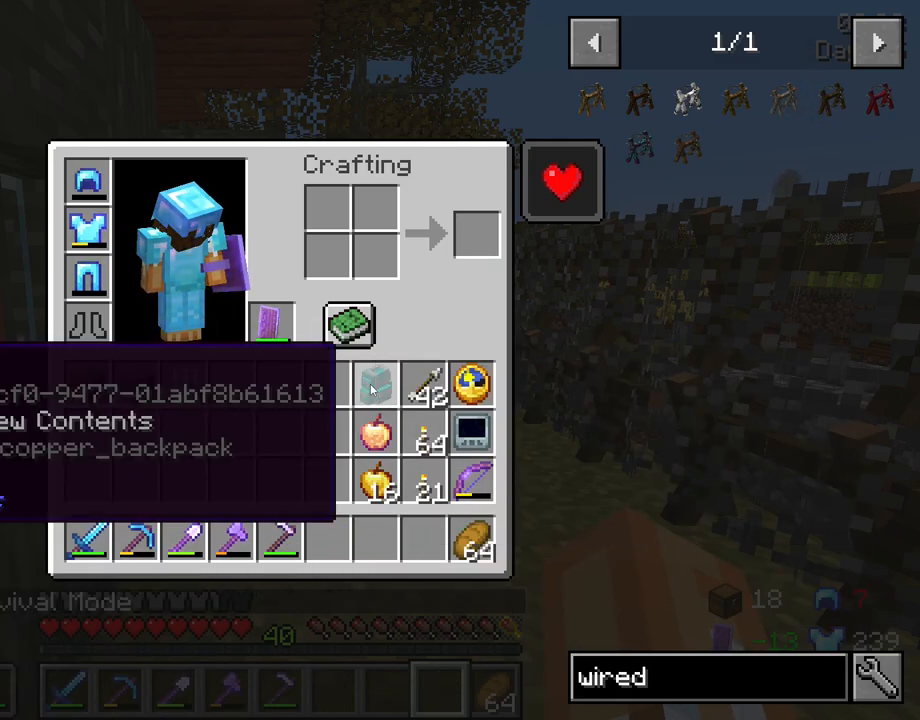
{"keys": [], "mouse": [], "mouse_move": "left", "events": []}